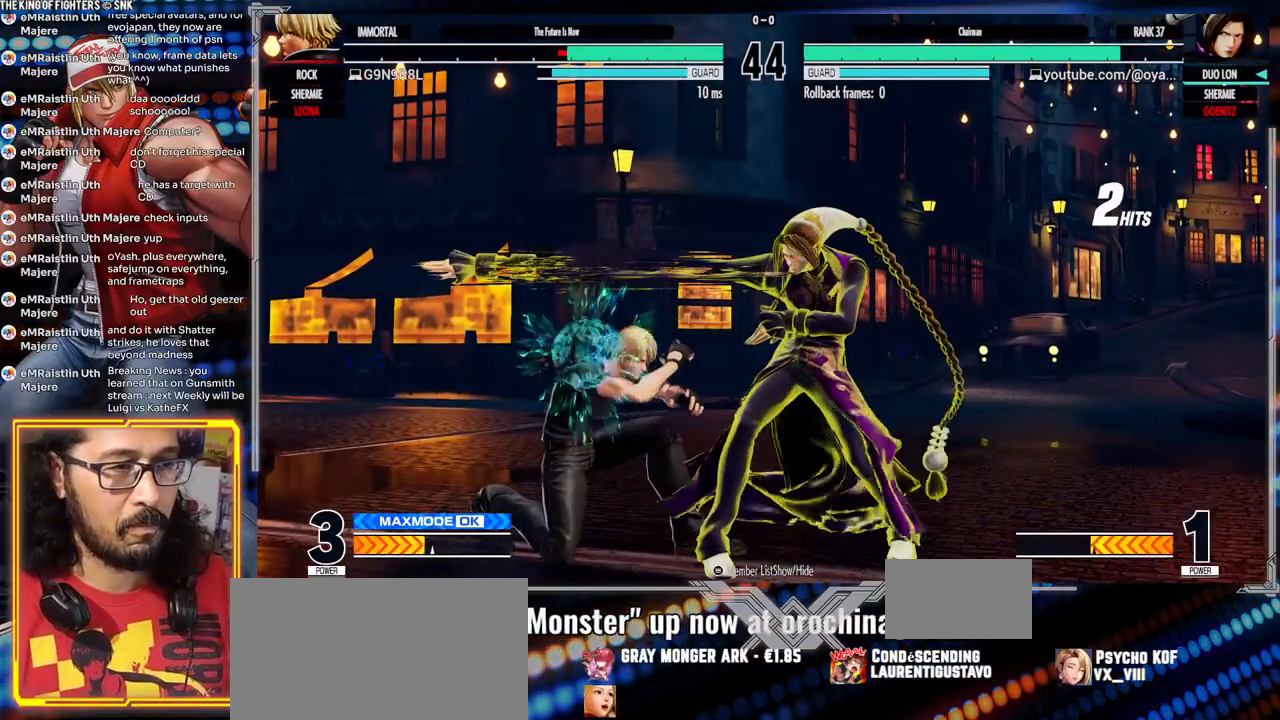
Gameplay with a controller (arcade stick); each line is a JSON object with the inputs held at the frame after it (dt_ms = milliseconds from this image to that frame). "events" lists button and stick changes between this image and that frame as [ms after this image, input, new state], when the widget could be followed in between. Not read: L3 R3.
{"dt_ms": 500, "buttons": [], "left_stick": "center", "events": [[50, "left_stick", "right"], [117, "left_stick", "down"], [233, "left_stick", "center"]]}
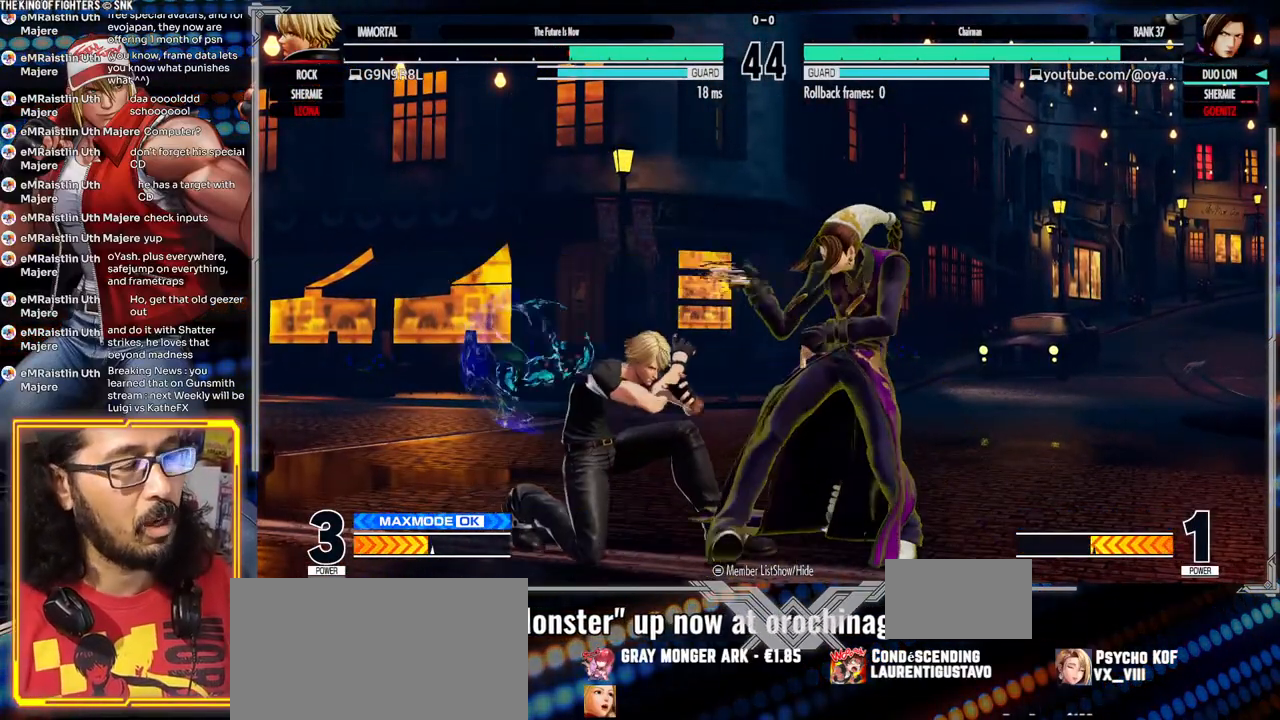
{"dt_ms": 1000, "buttons": [], "left_stick": "right"}
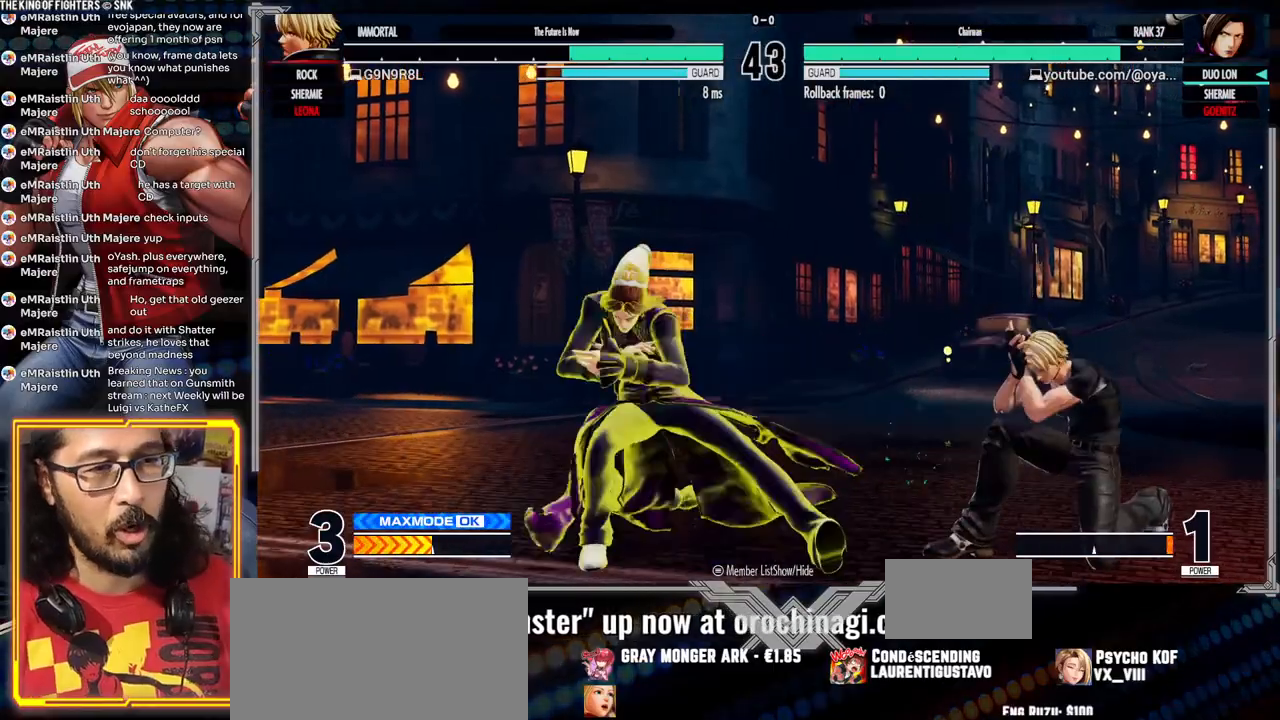
{"dt_ms": 500, "buttons": [], "left_stick": "down-left", "events": [[83, "left_stick", "center"], [417, "left_stick", "left"], [483, "left_stick", "down-left"]]}
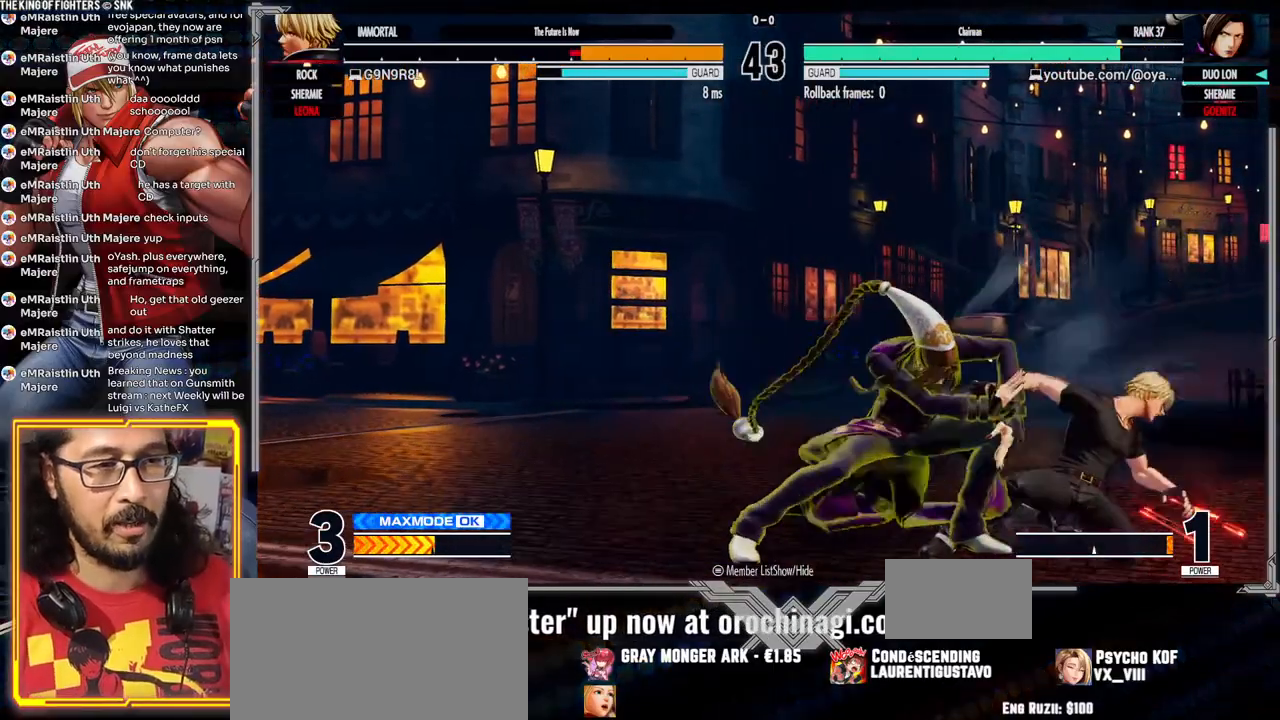
{"dt_ms": 500, "buttons": [], "left_stick": "down-left", "events": [[117, "Y", "down"], [183, "Y", "up"], [283, "Y", "down"], [333, "Y", "up"], [417, "Y", "down"], [500, "Y", "up"]]}
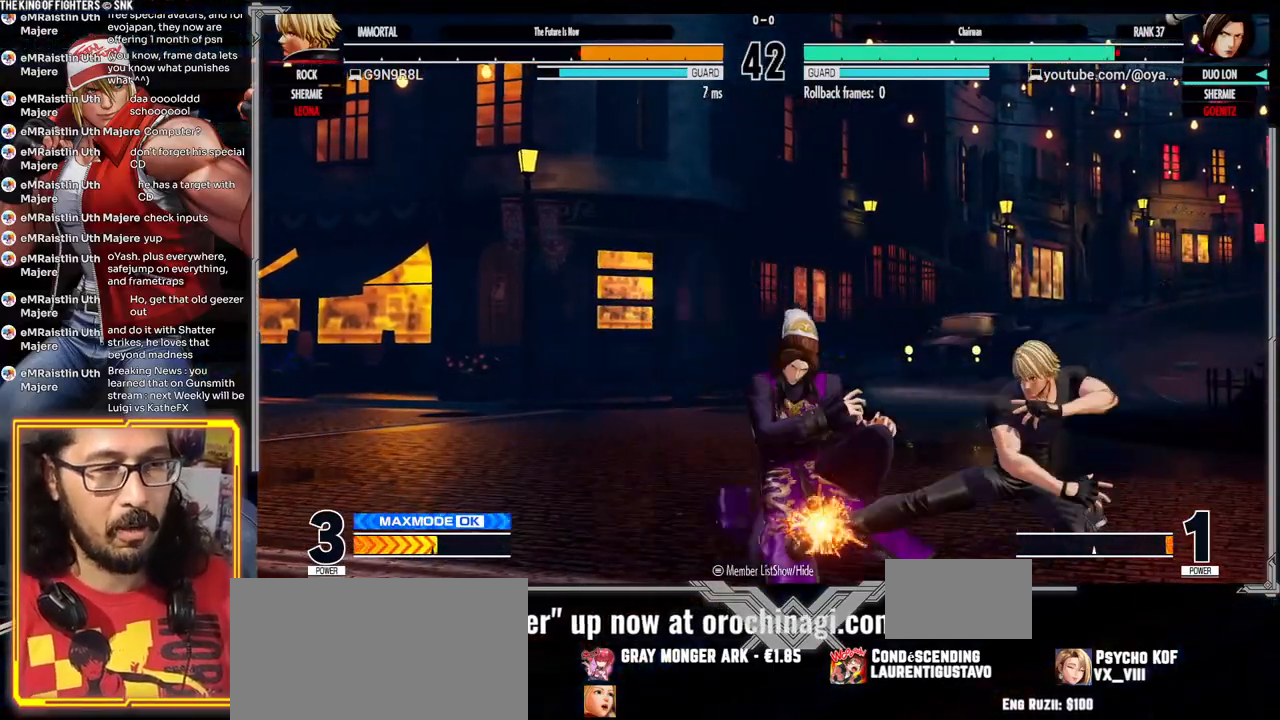
{"dt_ms": 500, "buttons": [], "left_stick": "down-left", "events": []}
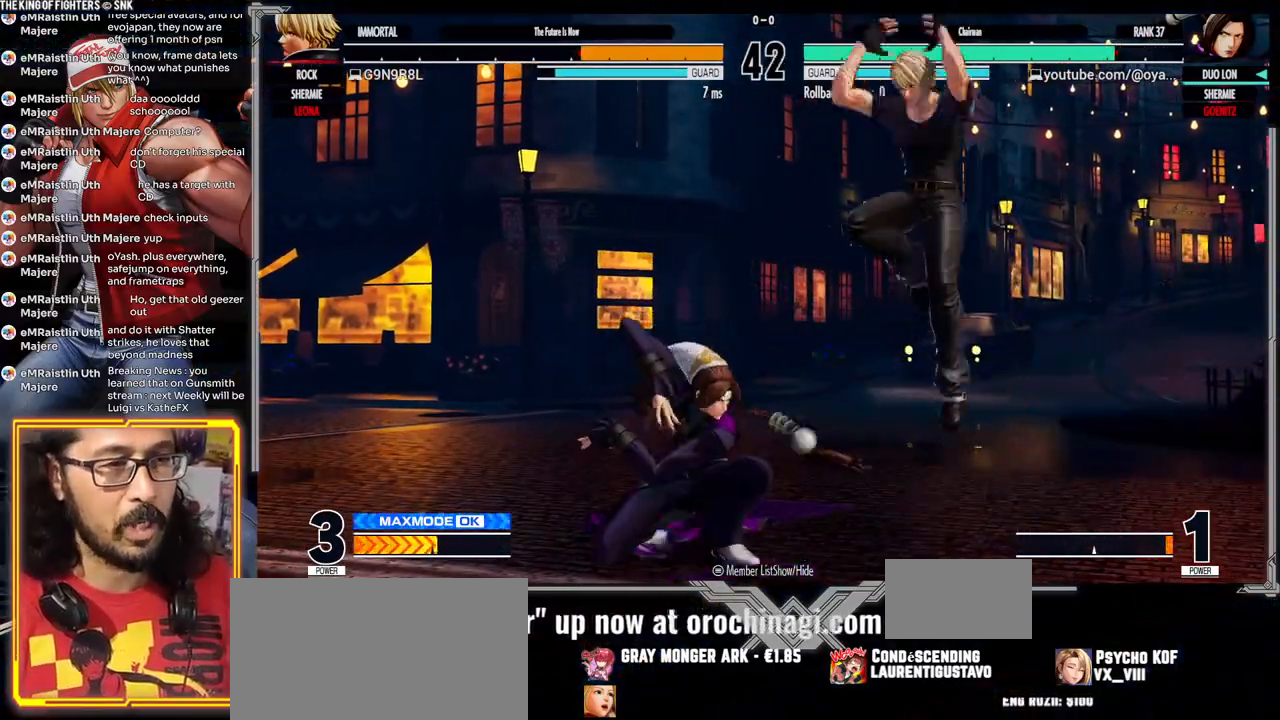
{"dt_ms": 500, "buttons": [], "left_stick": "down-left"}
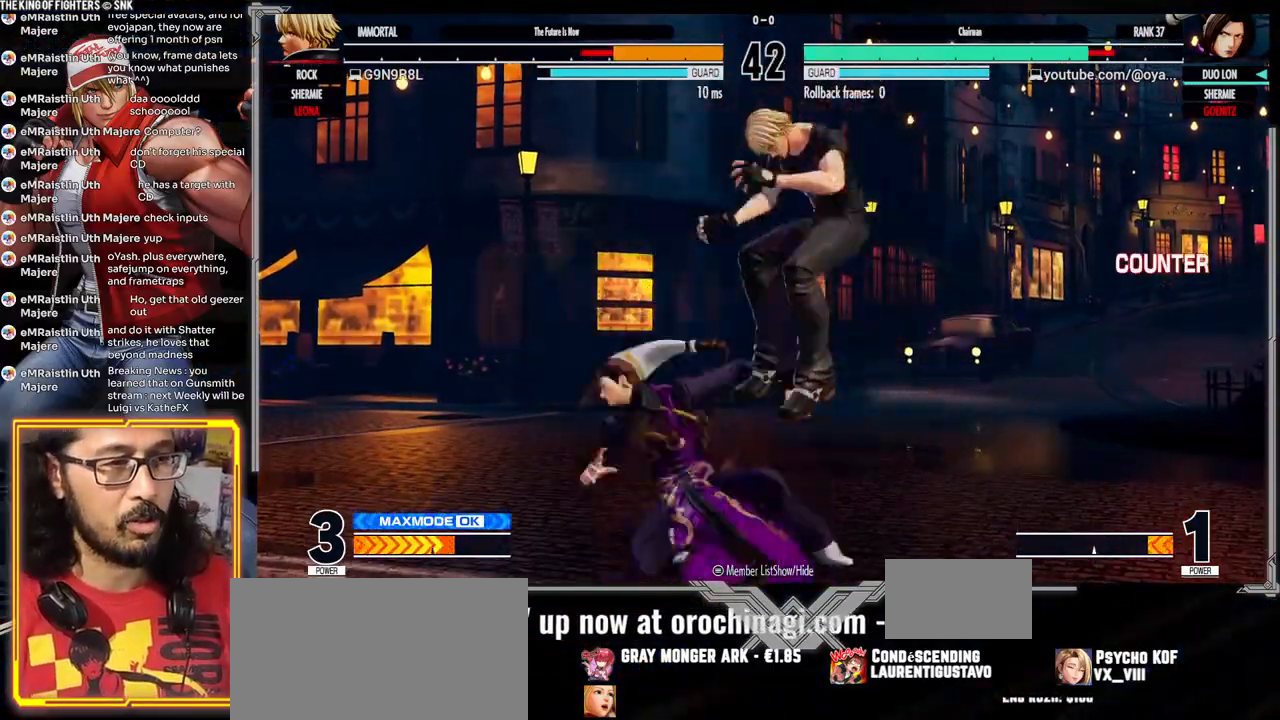
{"dt_ms": 500, "buttons": [], "left_stick": "right", "events": [[33, "left_stick", "center"], [217, "left_stick", "right"], [283, "left_stick", "center"], [333, "left_stick", "right"]]}
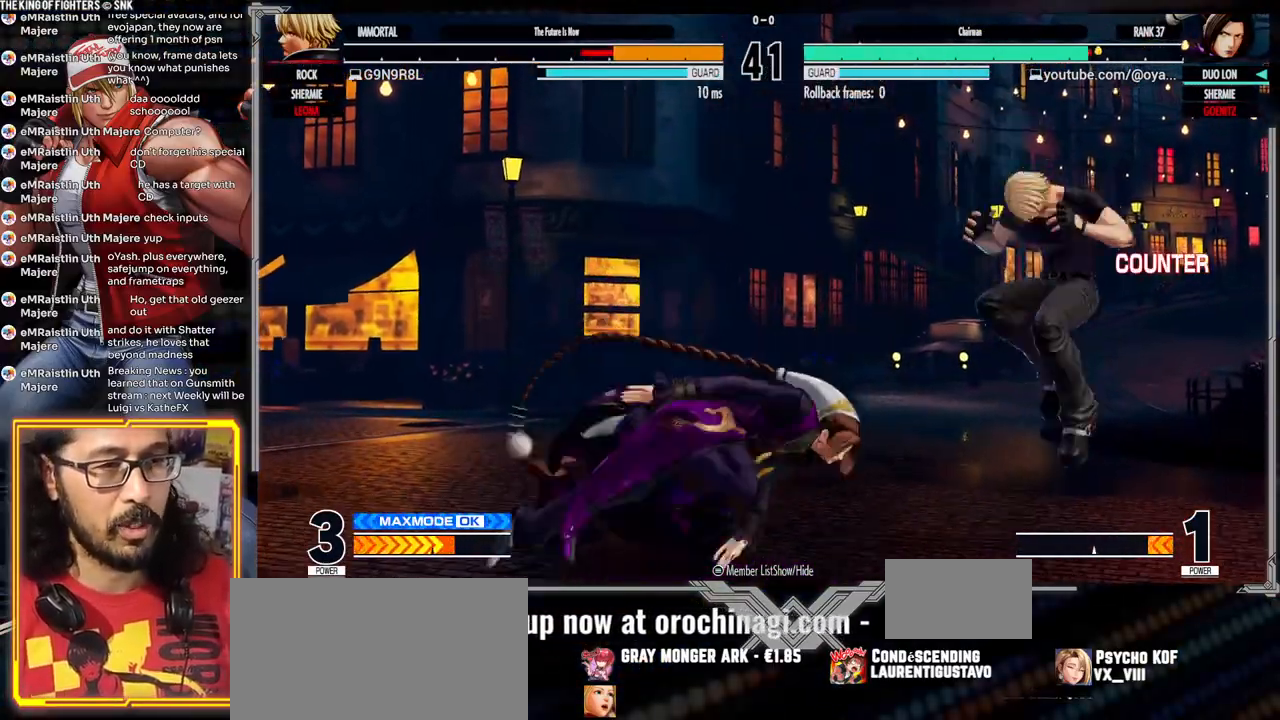
{"dt_ms": 500, "buttons": ["Y"], "left_stick": "left", "events": [[267, "left_stick", "left"], [283, "Y", "down"]]}
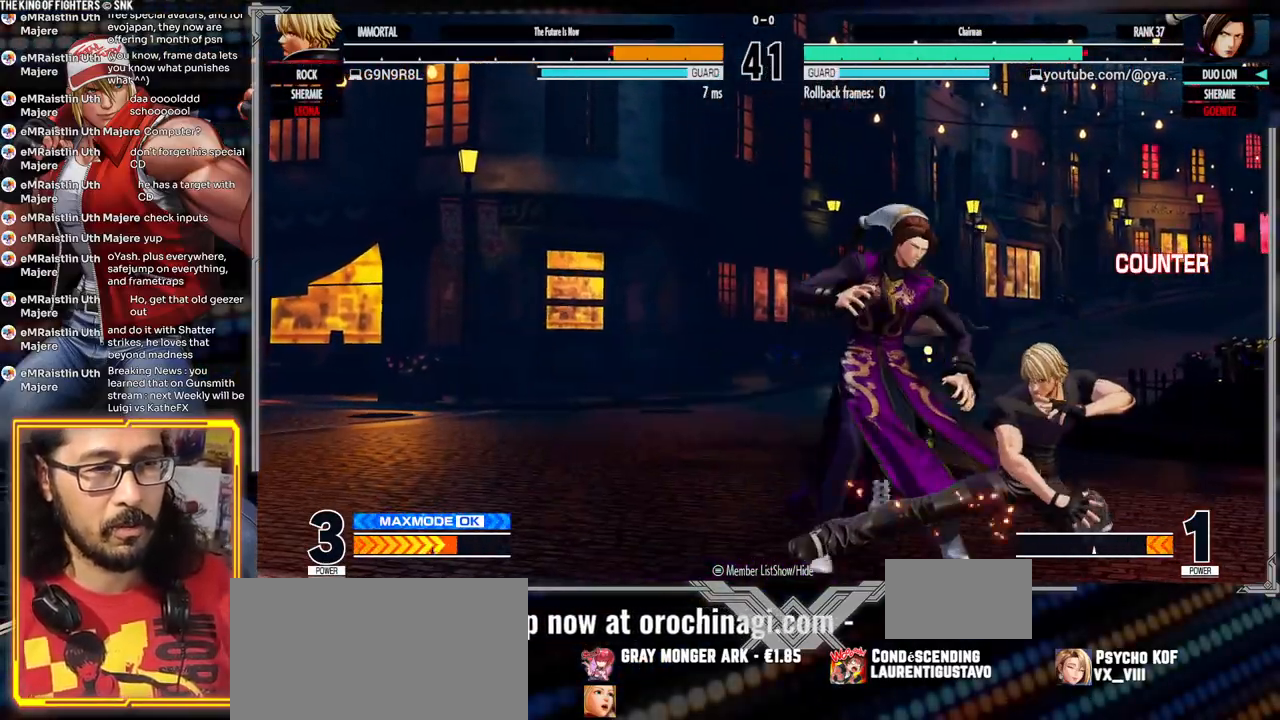
{"dt_ms": 500, "buttons": [], "left_stick": "down-left", "events": [[67, "Y", "up"], [150, "left_stick", "down-left"], [400, "X", "down"], [500, "X", "up"]]}
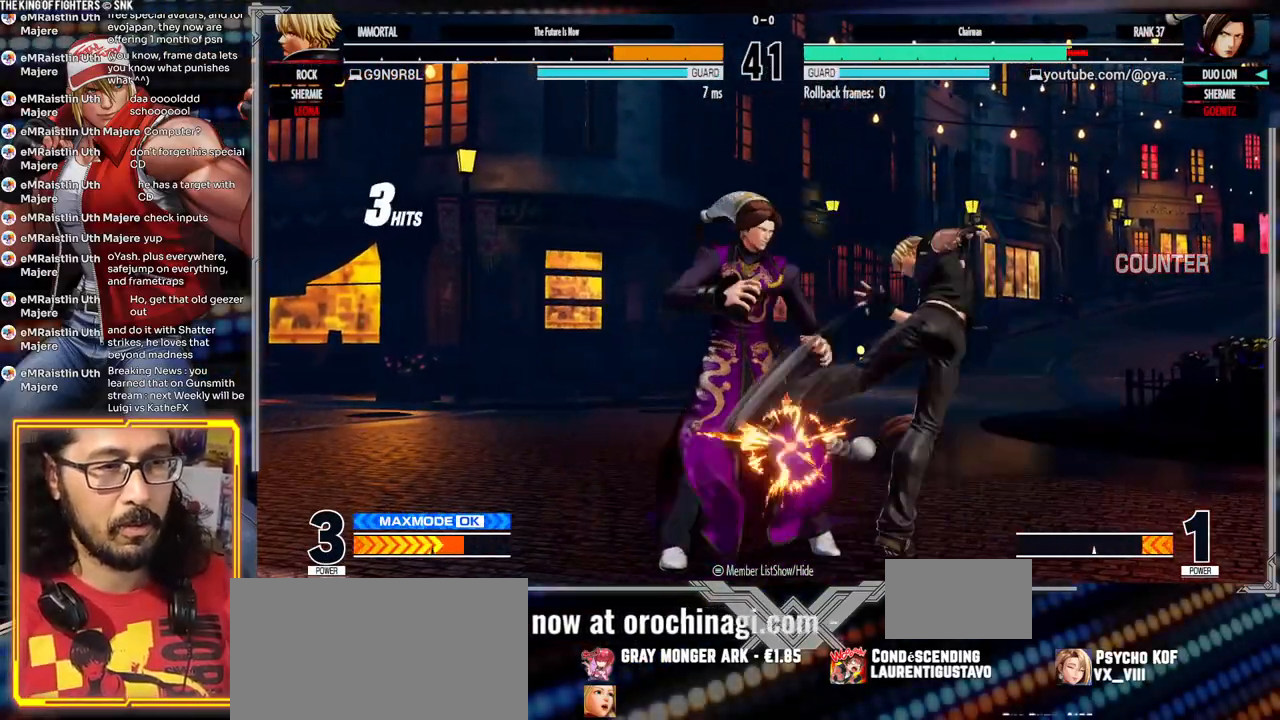
{"dt_ms": 500, "buttons": [], "left_stick": "down-left", "events": [[67, "X", "down"], [167, "X", "up"]]}
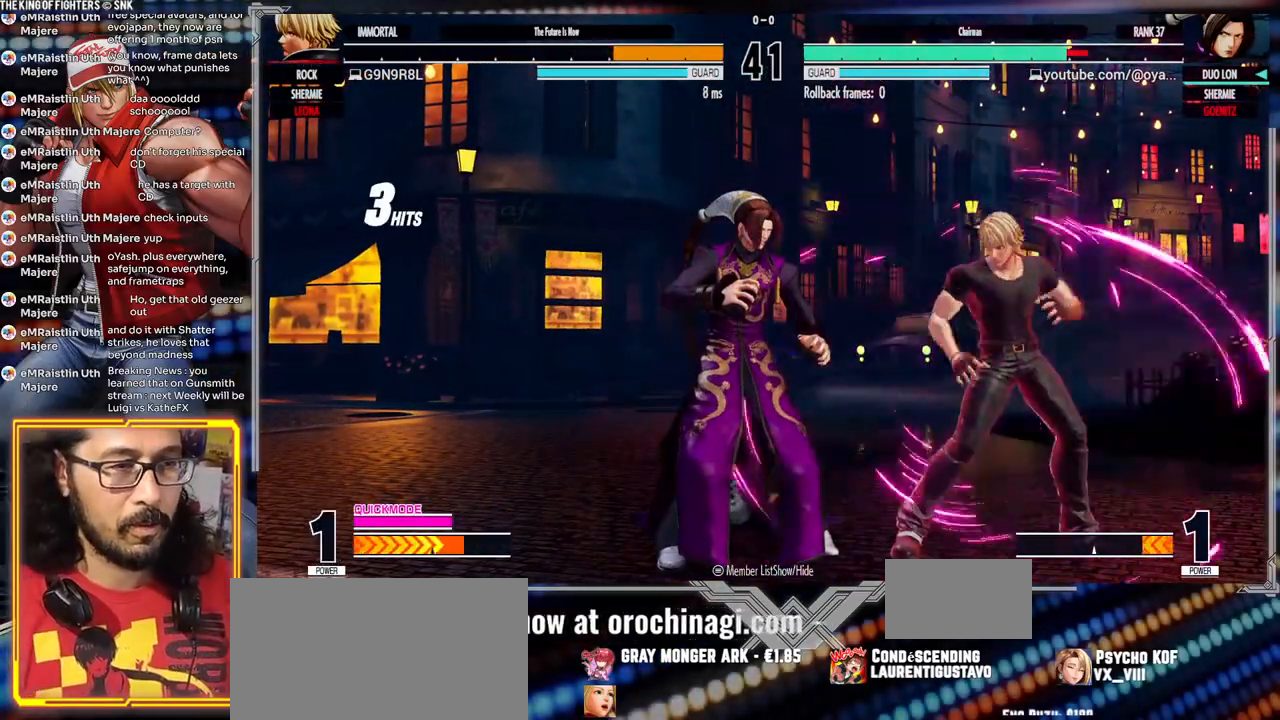
{"dt_ms": 500, "buttons": [], "left_stick": "down-left", "events": []}
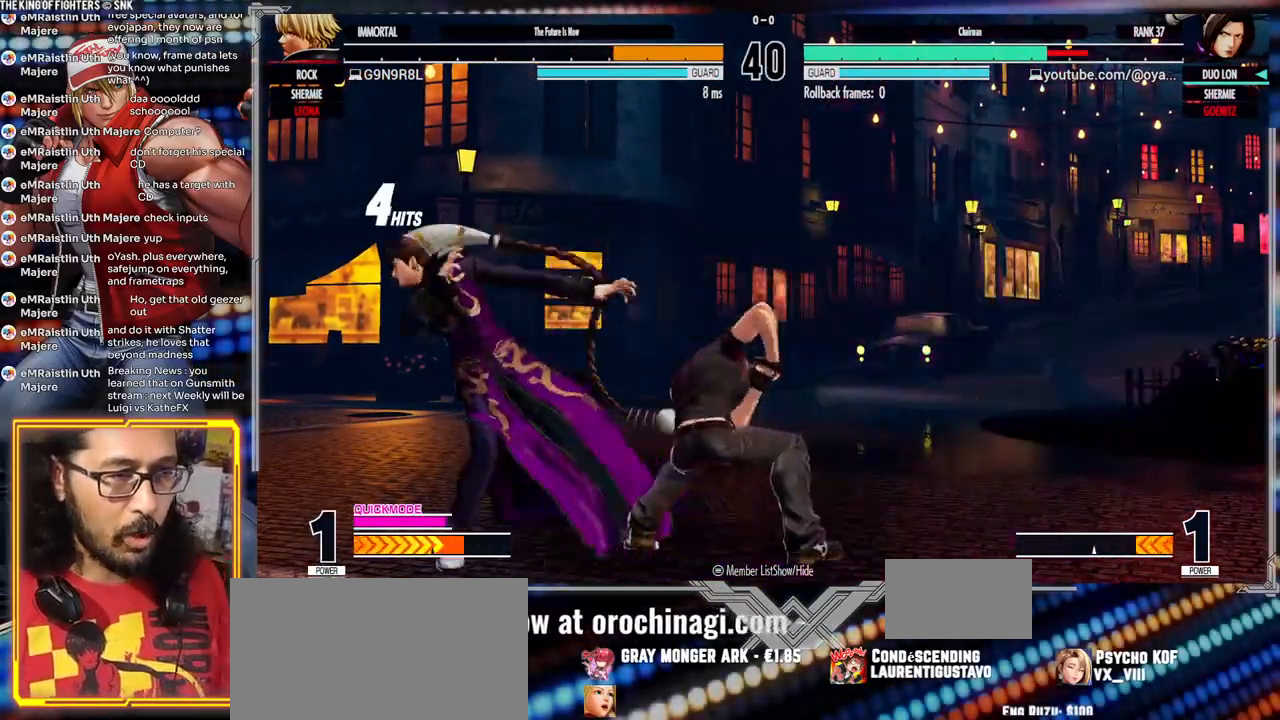
{"dt_ms": 500, "buttons": [], "left_stick": "down-left", "events": []}
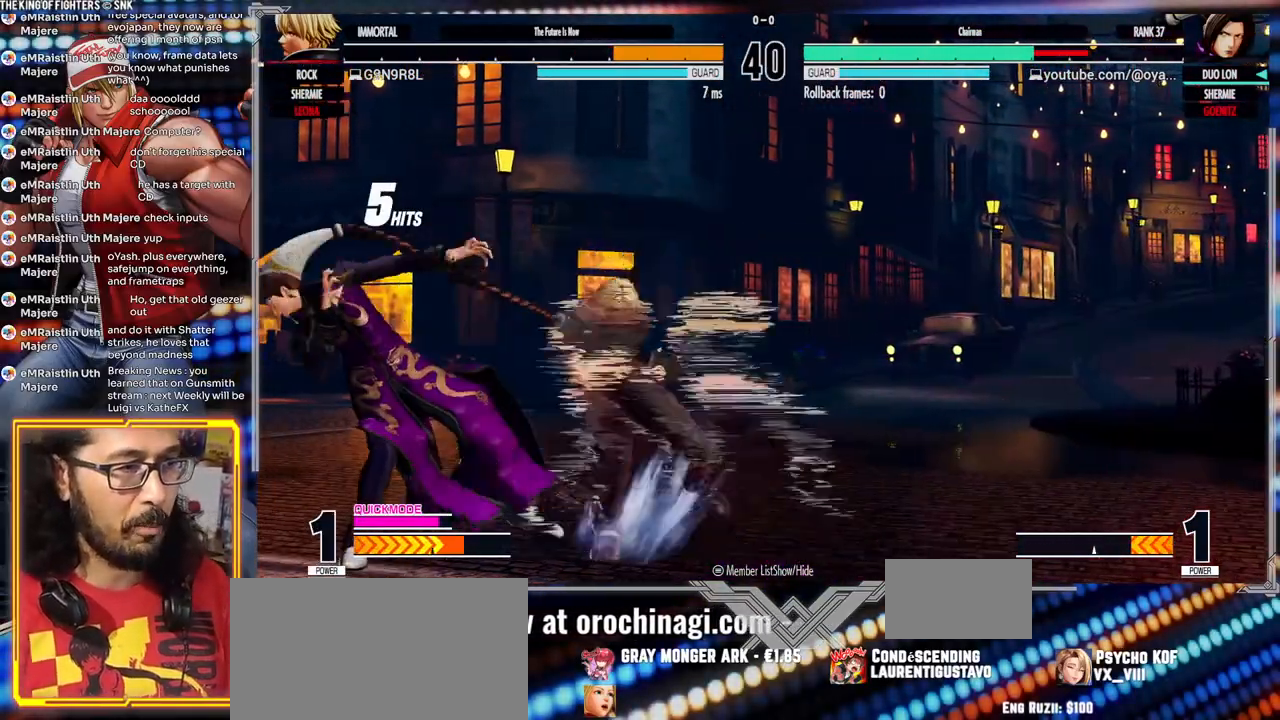
{"dt_ms": 500, "buttons": [], "left_stick": "down-left", "events": [[67, "X", "down"], [83, "X", "up"], [167, "X", "down"], [233, "X", "up"]]}
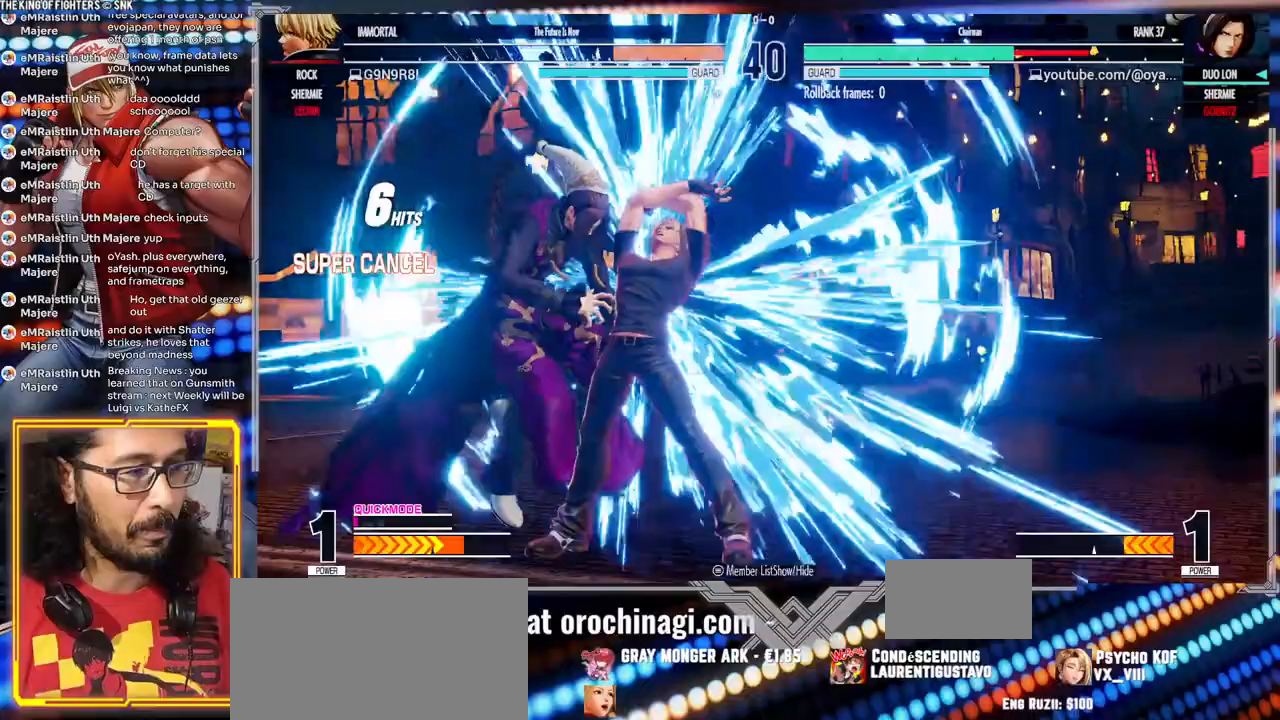
{"dt_ms": 500, "buttons": [], "left_stick": "down-left", "events": []}
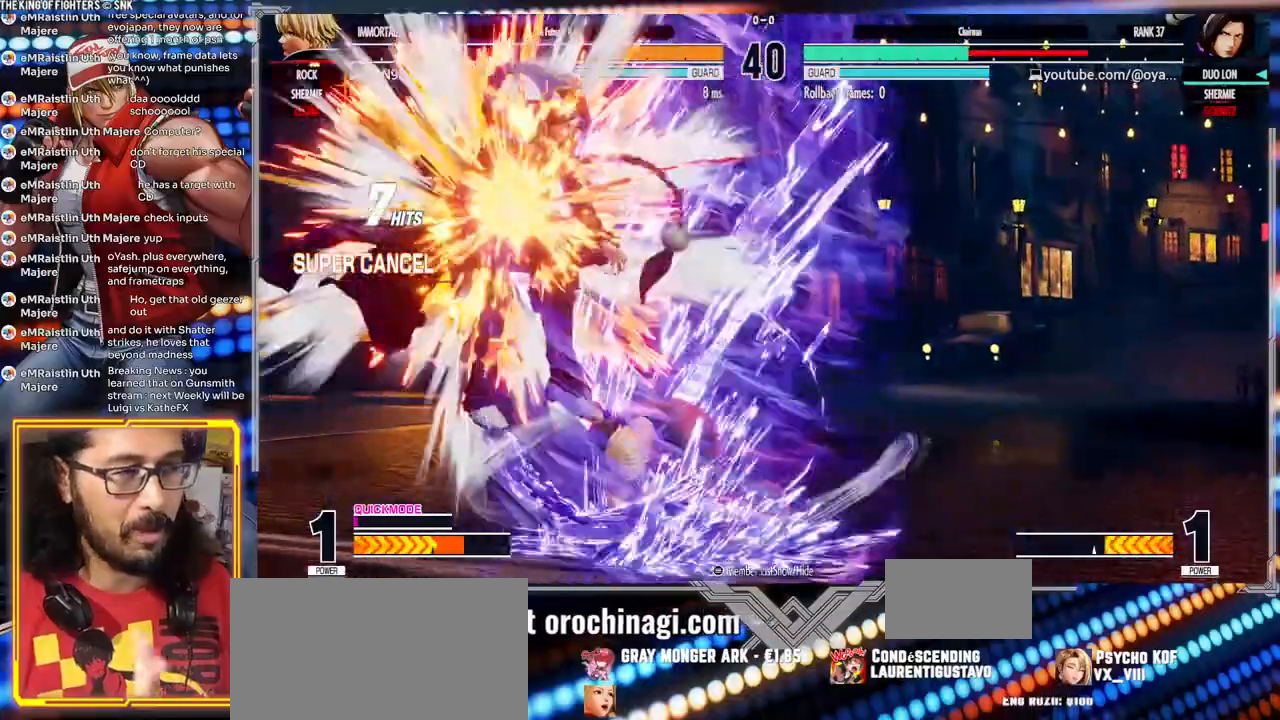
{"dt_ms": 500, "buttons": [], "left_stick": "down-left", "events": []}
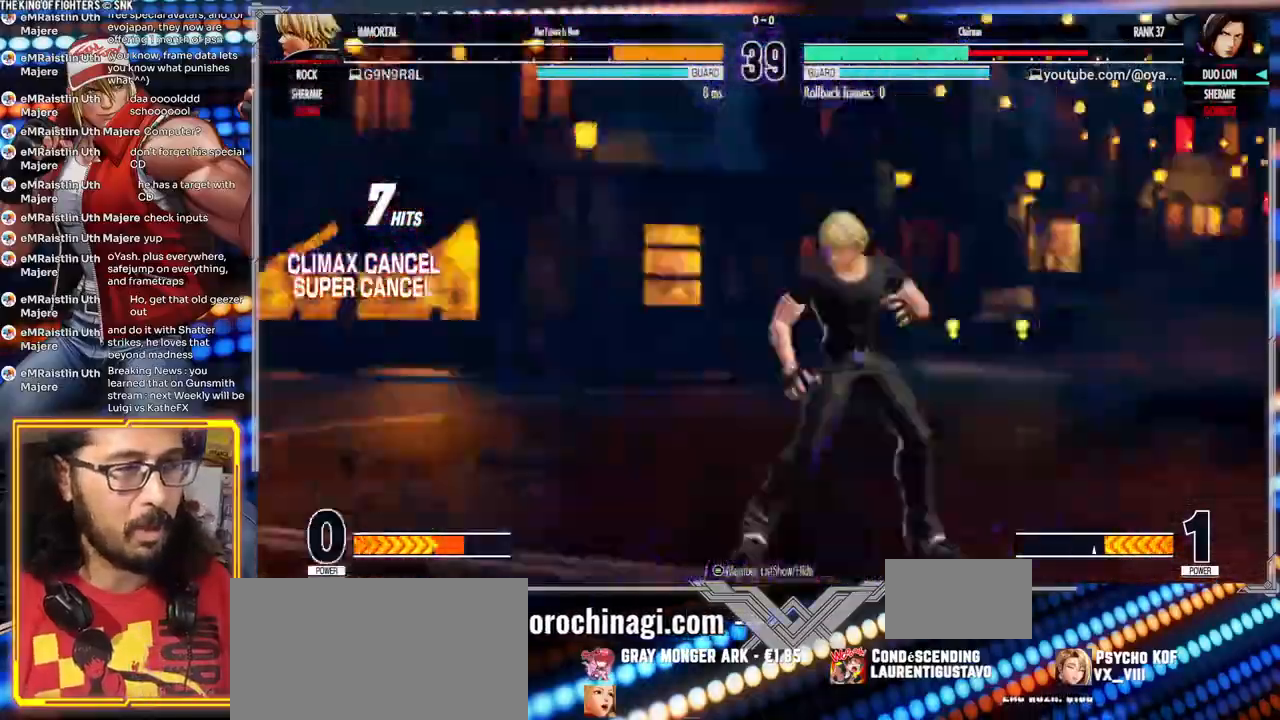
{"dt_ms": 500, "buttons": [], "left_stick": "down-left", "events": []}
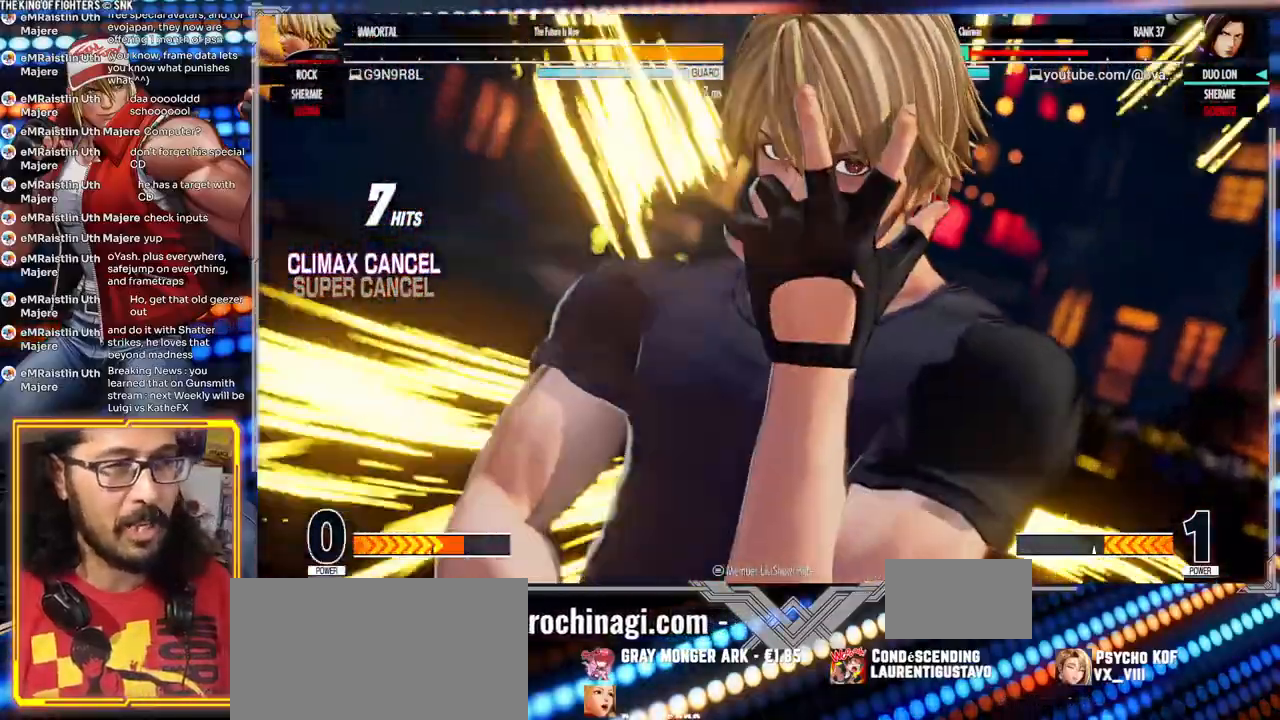
{"dt_ms": 500, "buttons": [], "left_stick": "down-left", "events": []}
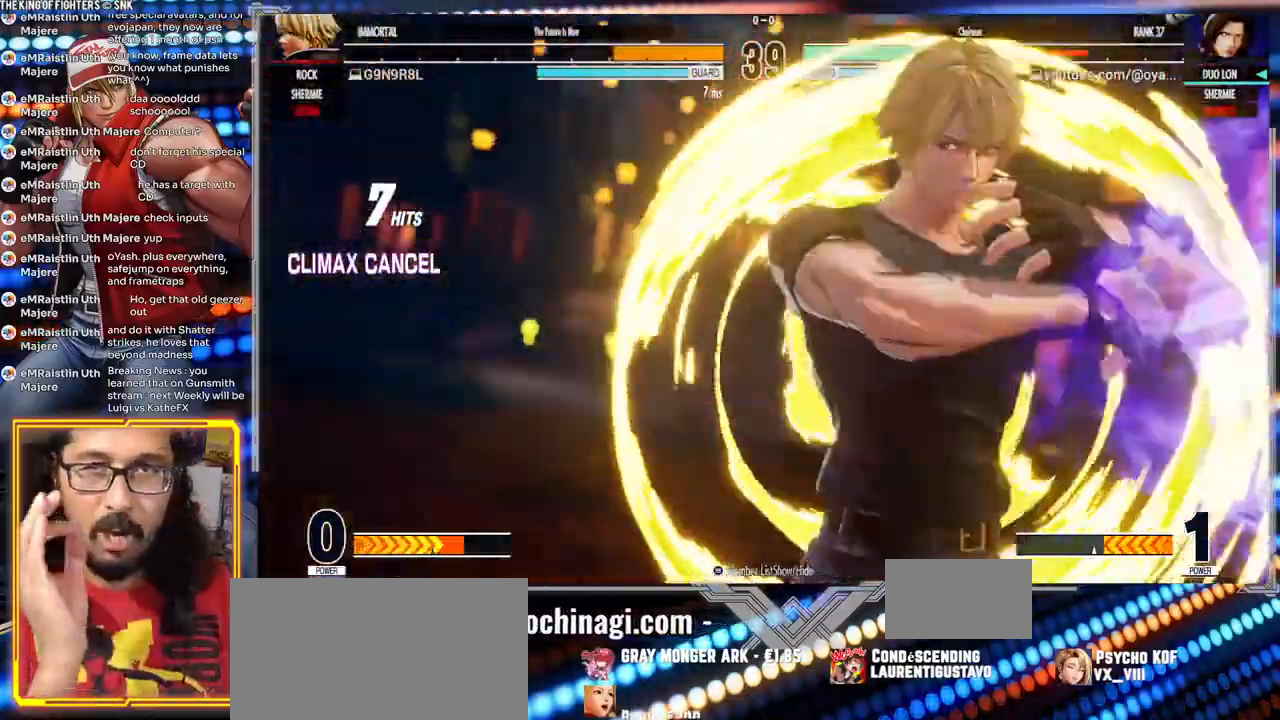
{"dt_ms": 500, "buttons": [], "left_stick": "down-left", "events": []}
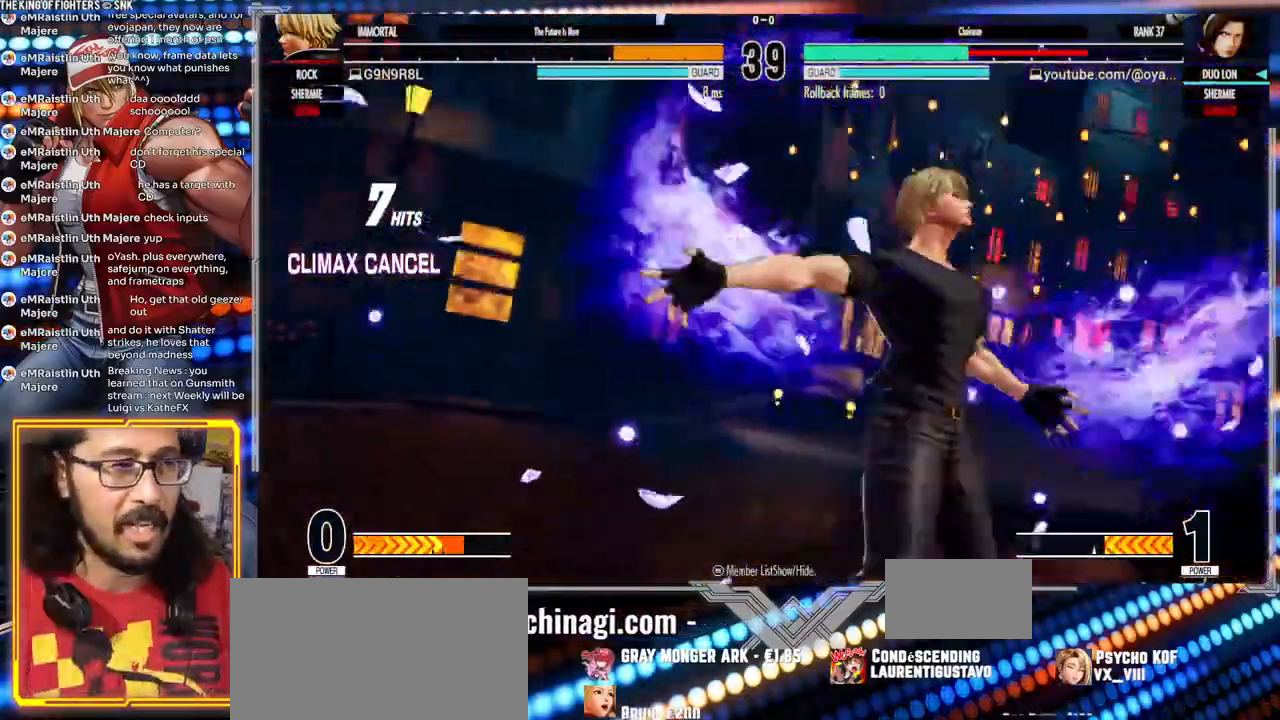
{"dt_ms": 500, "buttons": [], "left_stick": "down-left", "events": []}
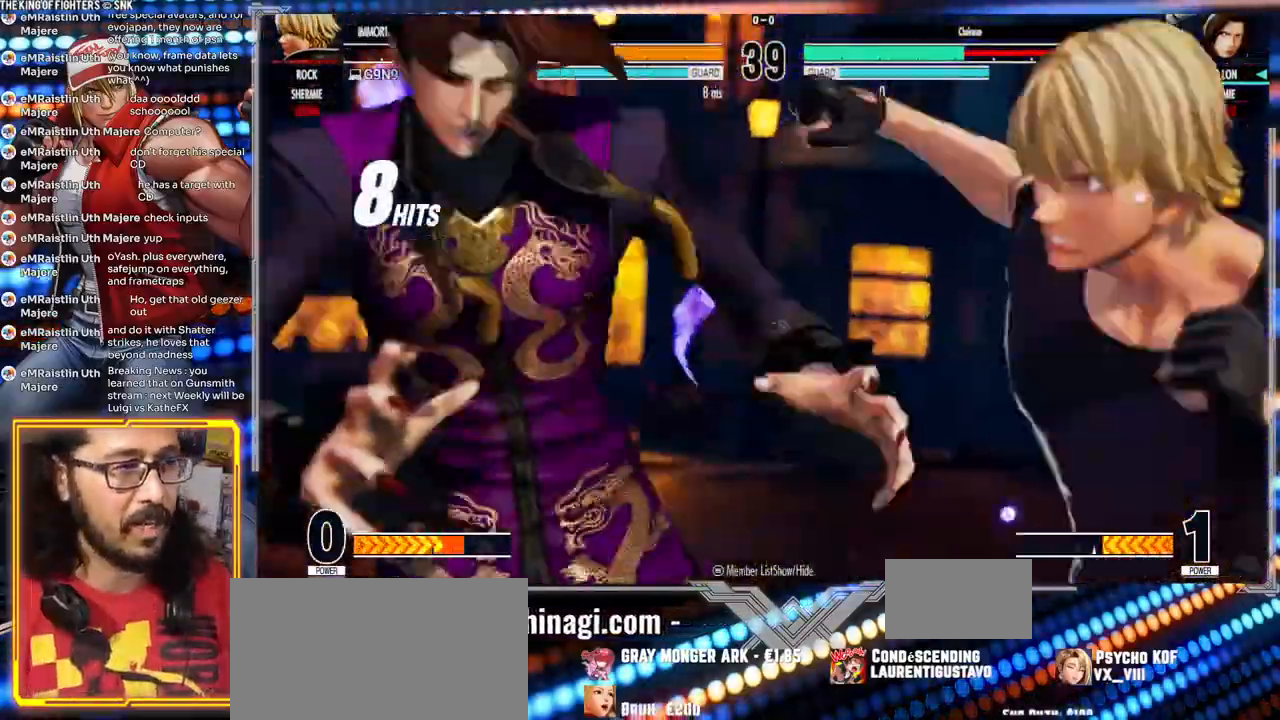
{"dt_ms": 500, "buttons": [], "left_stick": "center", "events": [[433, "left_stick", "center"]]}
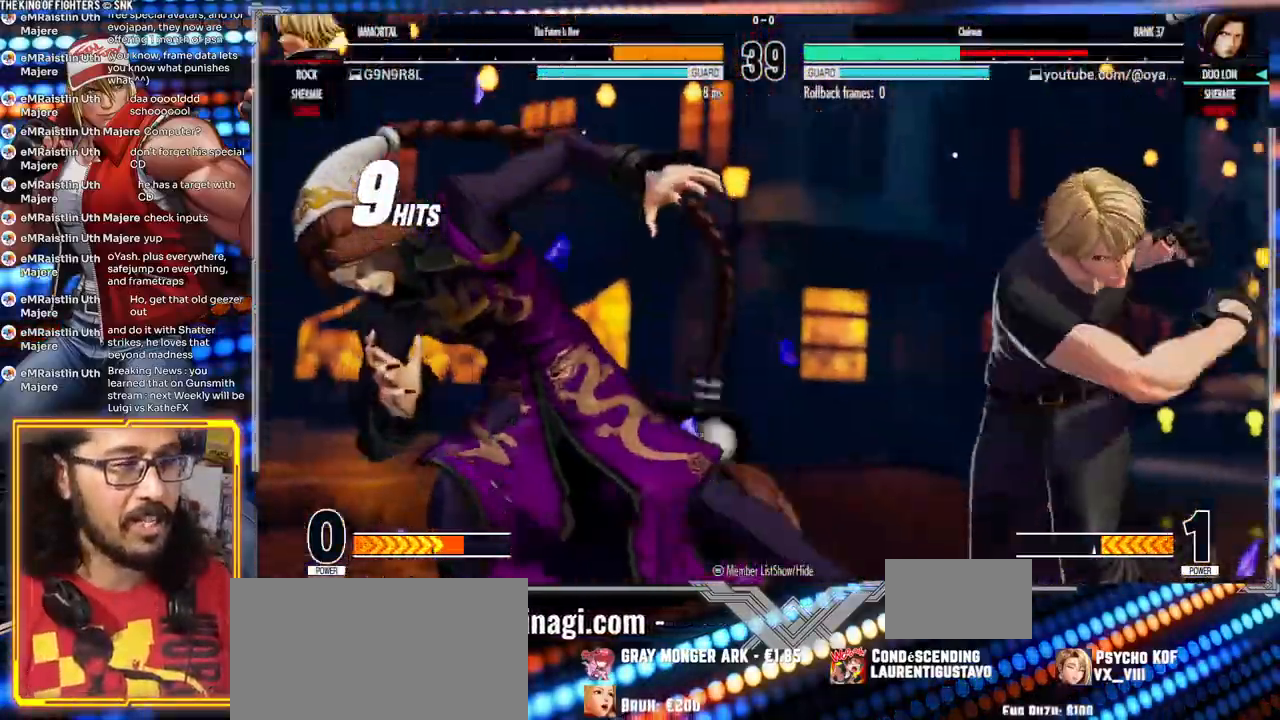
{"dt_ms": 500, "buttons": [], "left_stick": "center", "events": []}
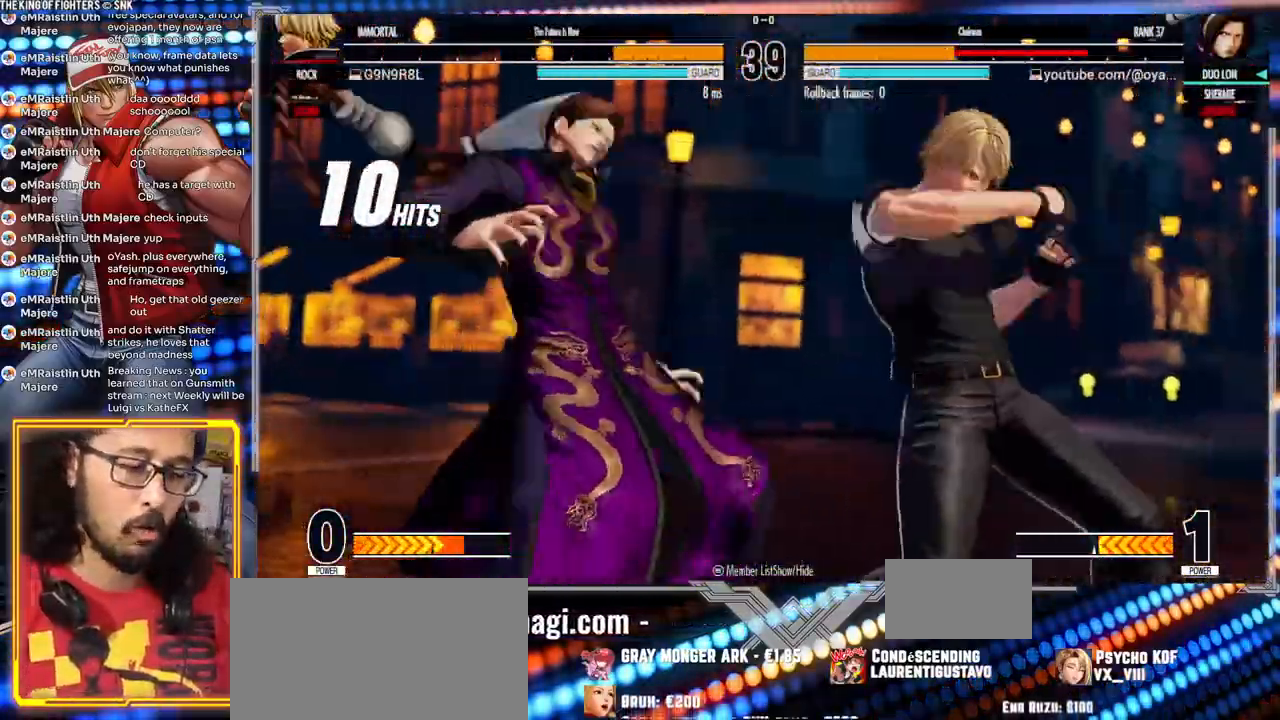
{"dt_ms": 500, "buttons": [], "left_stick": "center", "events": [[133, "X", "down"], [417, "X", "up"]]}
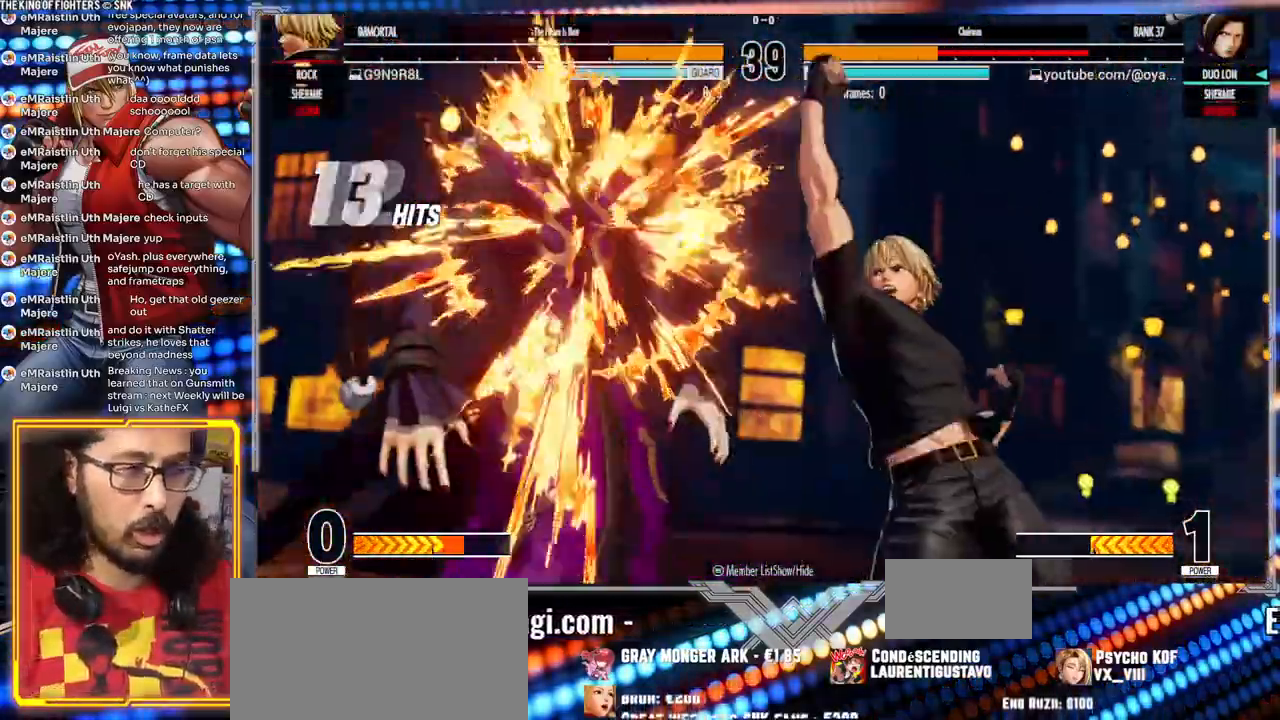
{"dt_ms": 500, "buttons": [], "left_stick": "center", "events": []}
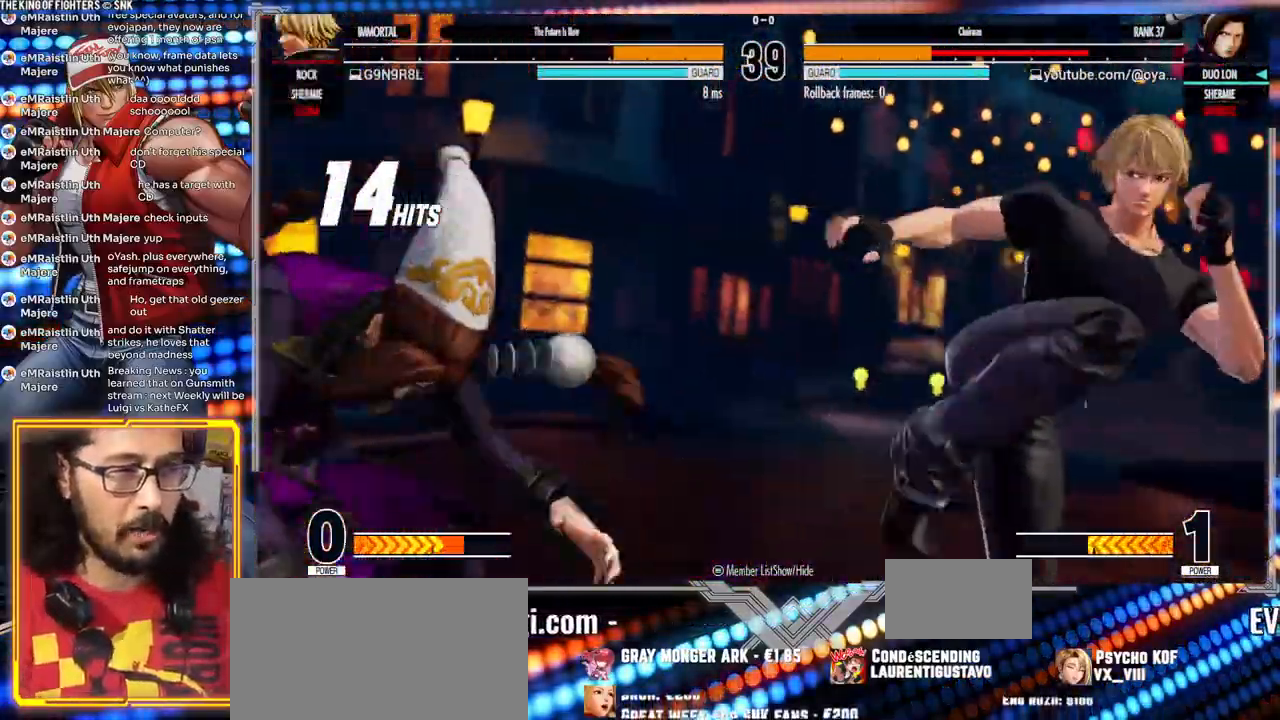
{"dt_ms": 500, "buttons": [], "left_stick": "center", "events": []}
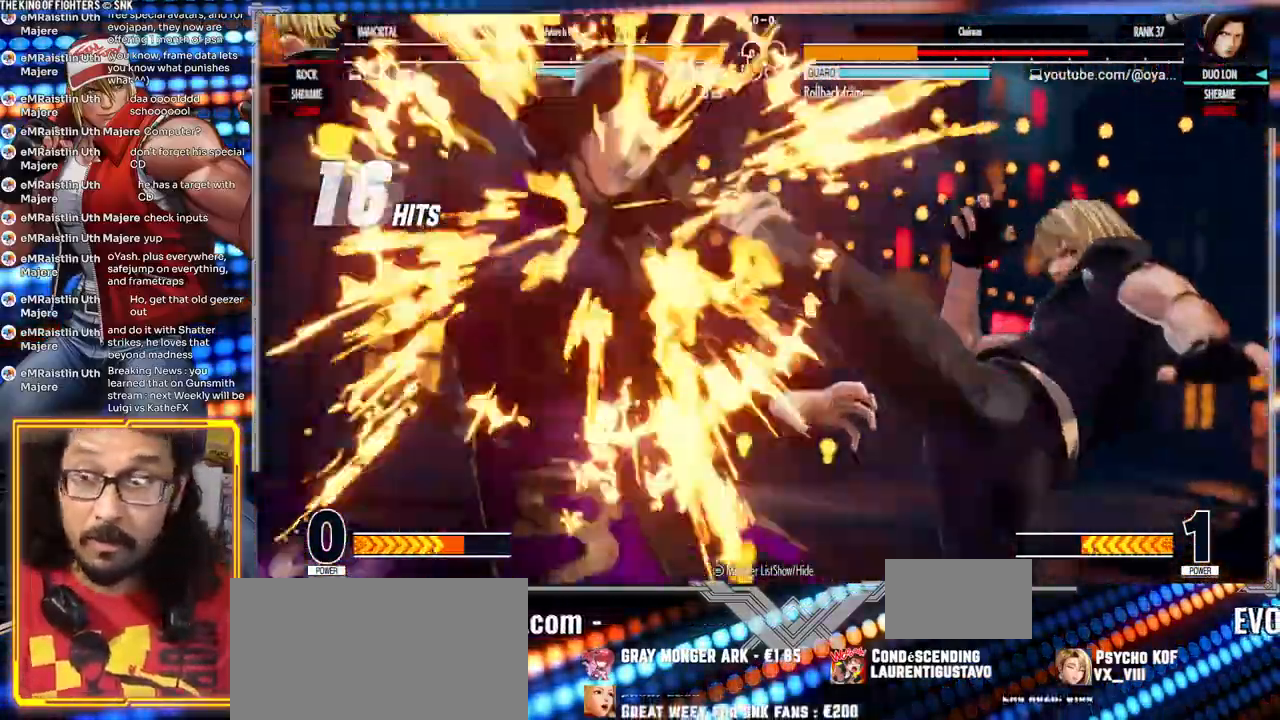
{"dt_ms": 500, "buttons": ["R1"], "left_stick": "right", "events": [[367, "left_stick", "right"], [433, "R1", "down"]]}
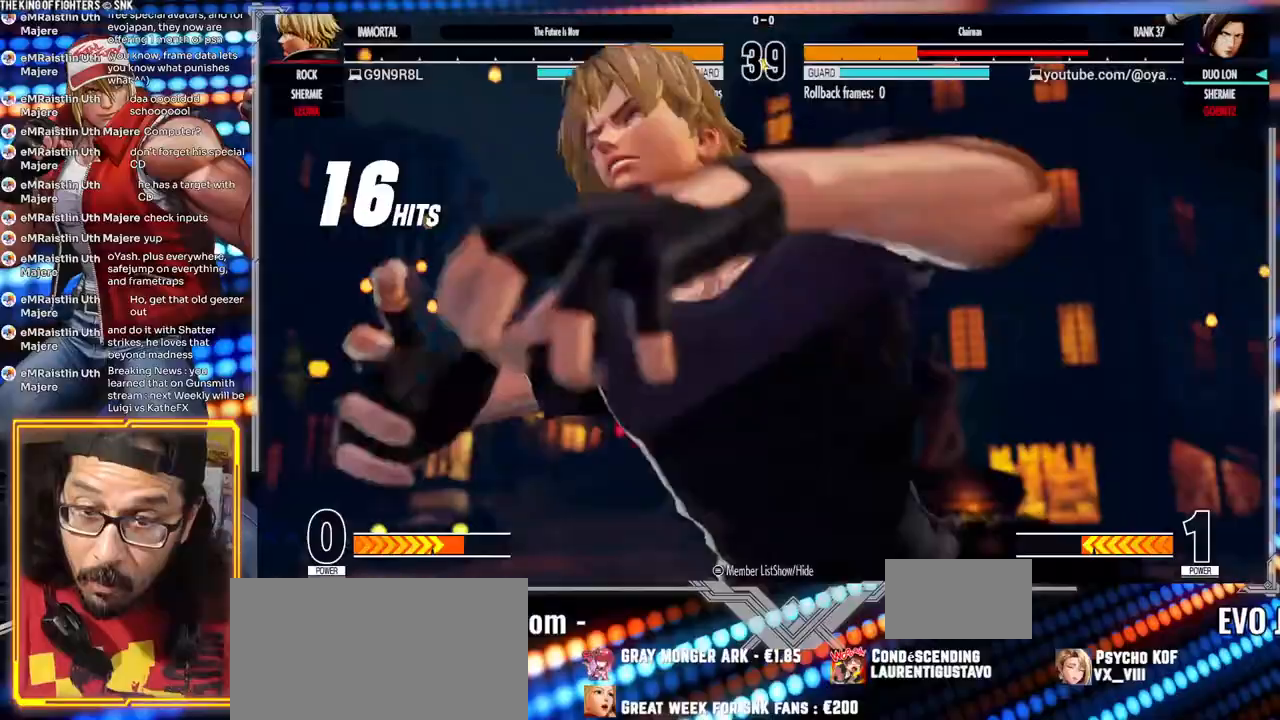
{"dt_ms": 500, "buttons": ["R1"], "left_stick": "right", "events": [[100, "R1", "up"], [183, "left_stick", "center"], [300, "left_stick", "right"], [350, "R1", "down"]]}
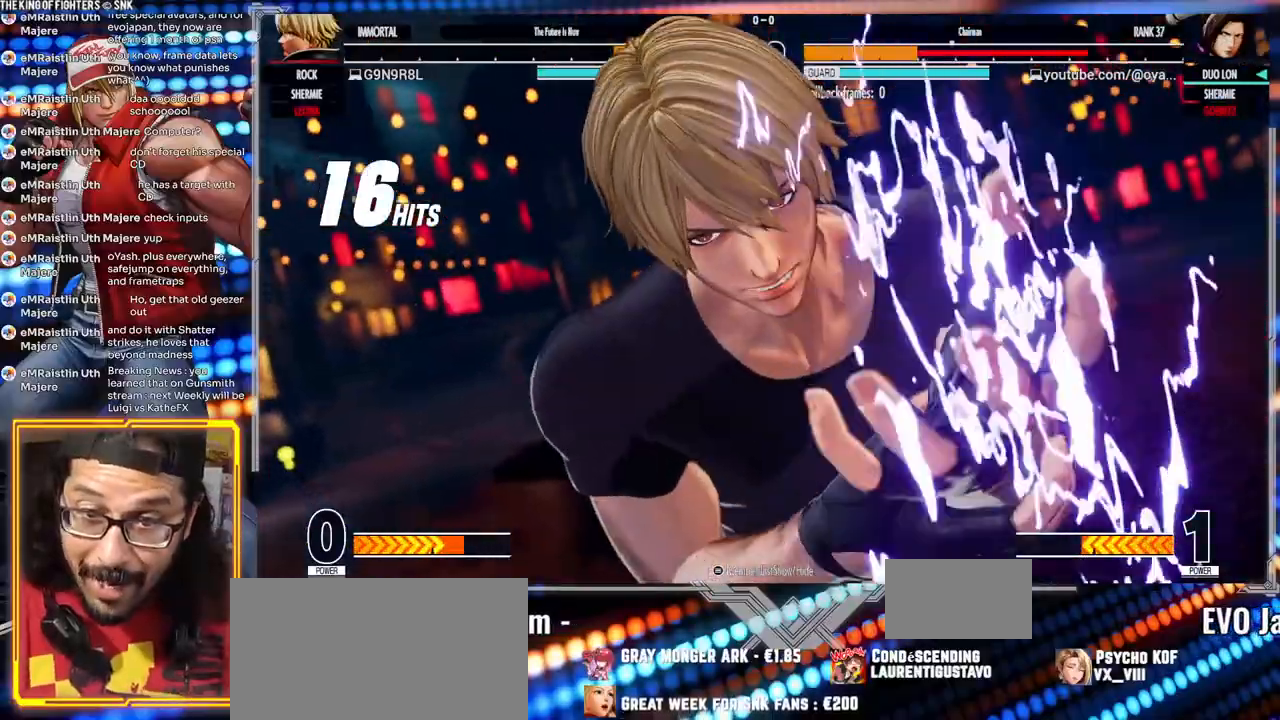
{"dt_ms": 500, "buttons": [], "left_stick": "center", "events": [[33, "R1", "up"], [50, "left_stick", "center"]]}
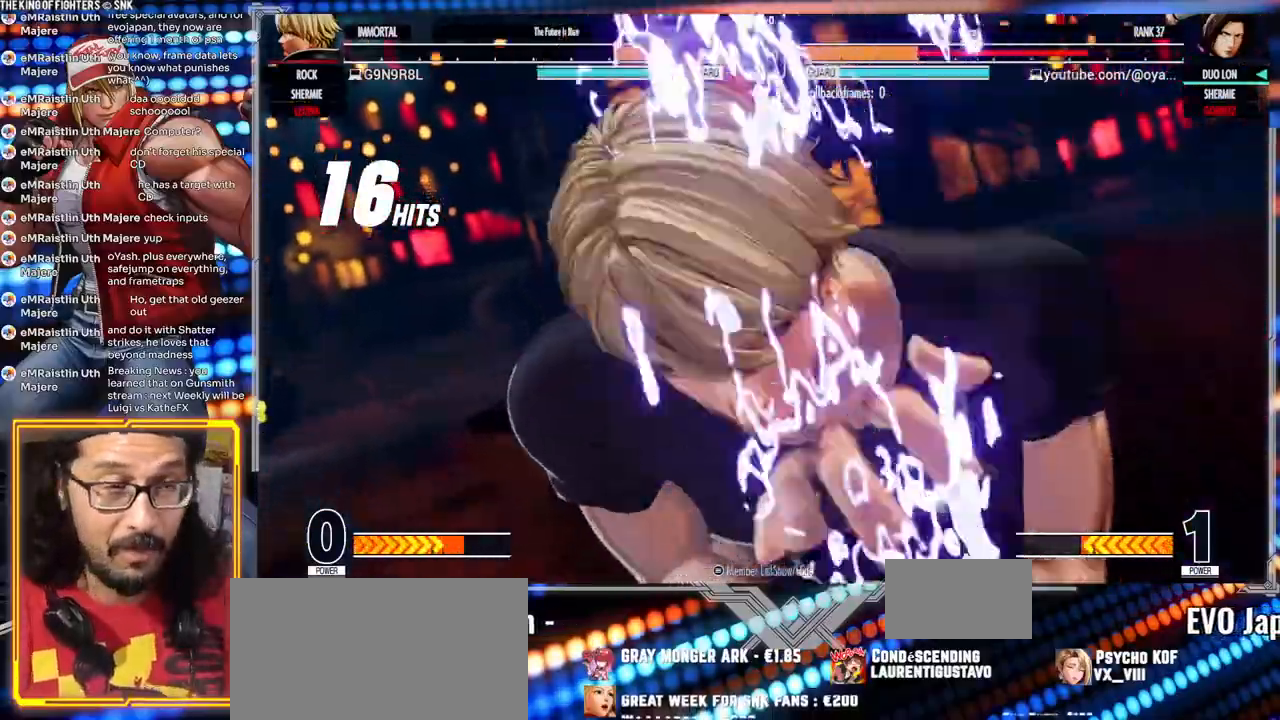
{"dt_ms": 500, "buttons": [], "left_stick": "center", "events": []}
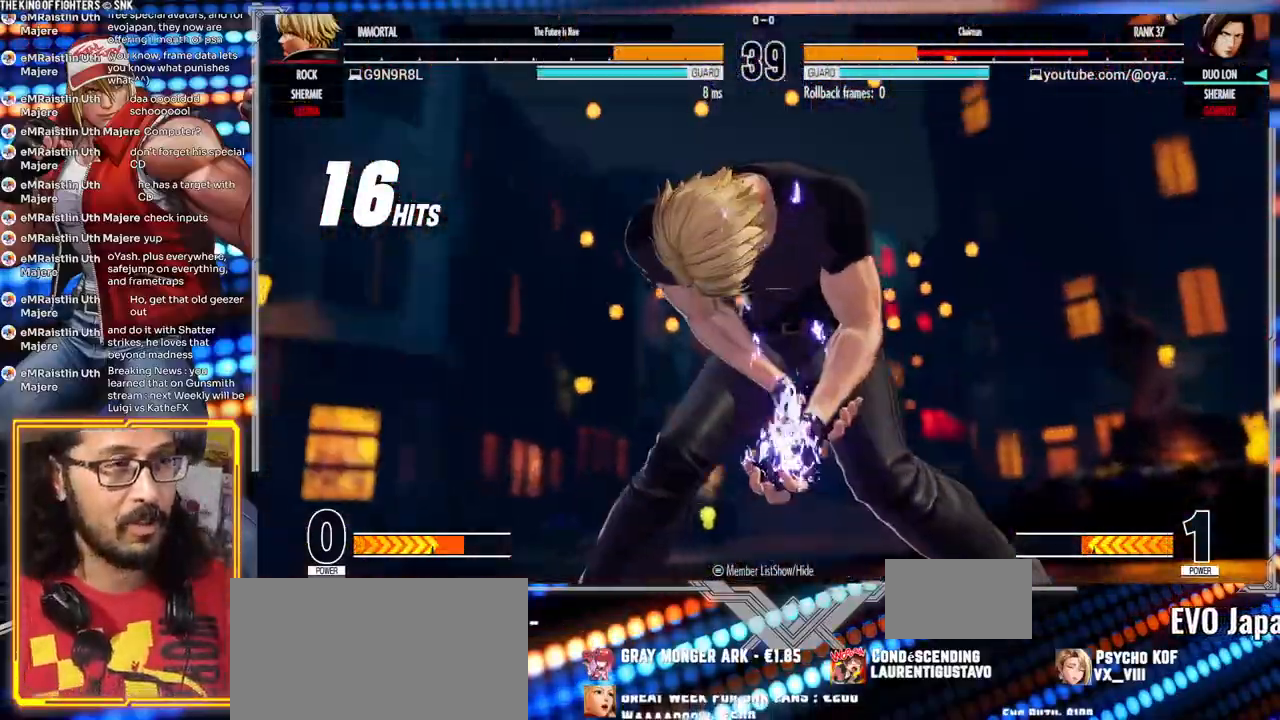
{"dt_ms": 500, "buttons": [], "left_stick": "center", "events": []}